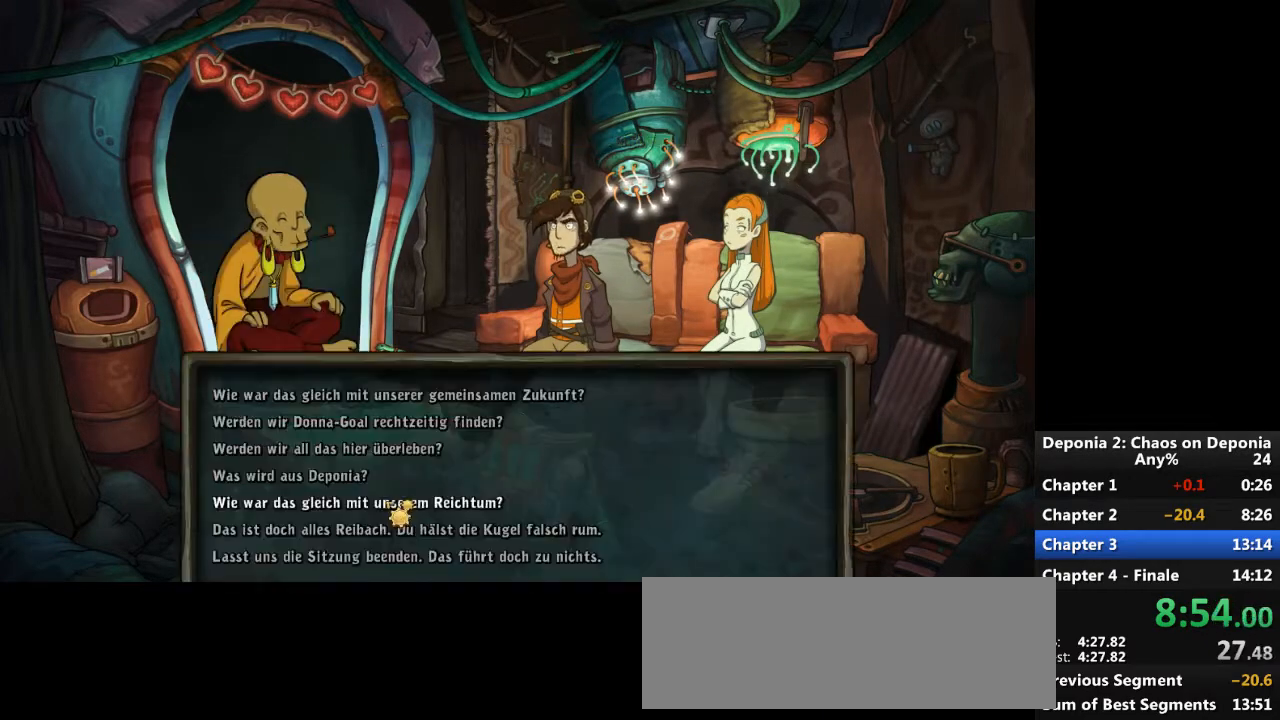
Gameplay with keyboard and mouse; each line is a JSON object with the keys and mouse buttons held at the frame after it. "events" lists presses ("down") and releases ("up") of "escape", "mouse_left", "mouse_right", "mouse_mb4", "mouse_mb5", "mouse_wheel_up" and "mouse_wheel_down" between this image and that frame as [ms after this image, input, new state], when the widget could be followed in between. "mouse_left", "mouse_right", "mouse_mb4", "mouse_mb5", "mouse_wheel_up", "mouse_wheel_down" = the "left", "right", "mb4", "mb5", "wheel_up", "wheel_down" buttons of the "mouse" list. No other keys are recorded. Not read: mouse_move.
{"keys": ["escape"], "mouse": [], "events": [[134, "mouse_left", "down"], [200, "mouse_left", "up"]]}
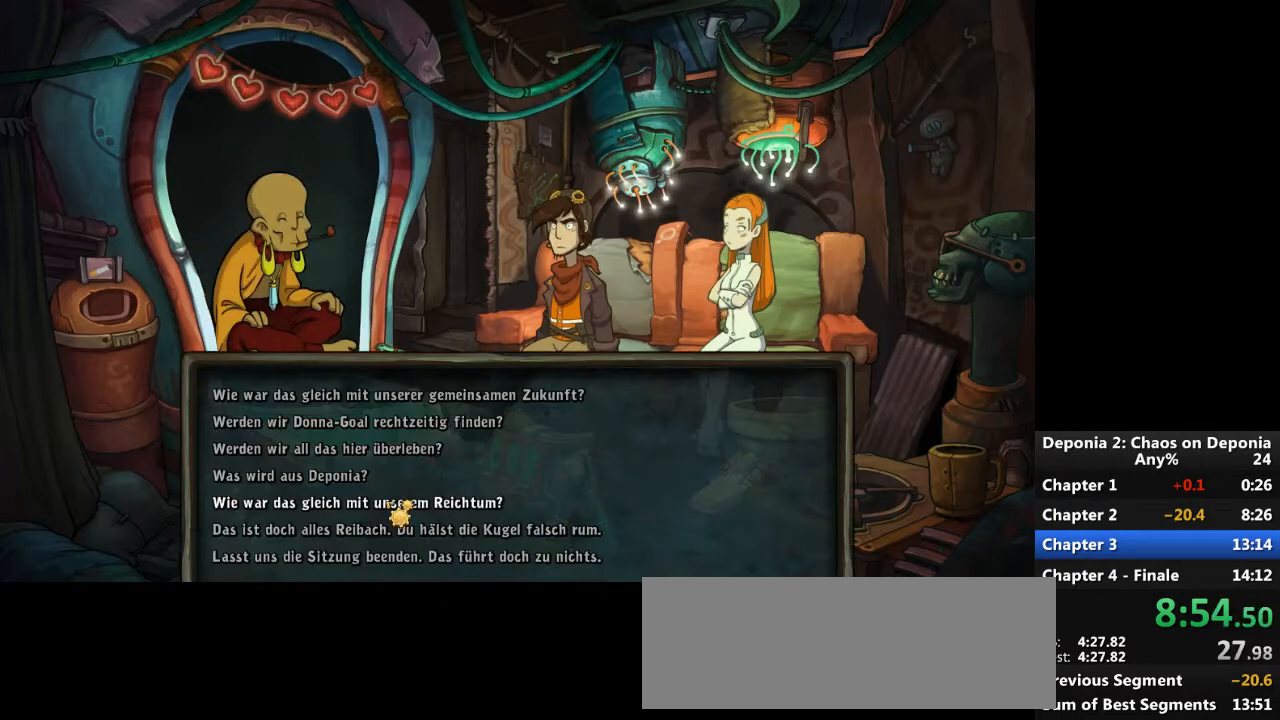
{"keys": ["escape"], "mouse": [], "events": [[133, "mouse_left", "down"], [166, "mouse_left", "up"]]}
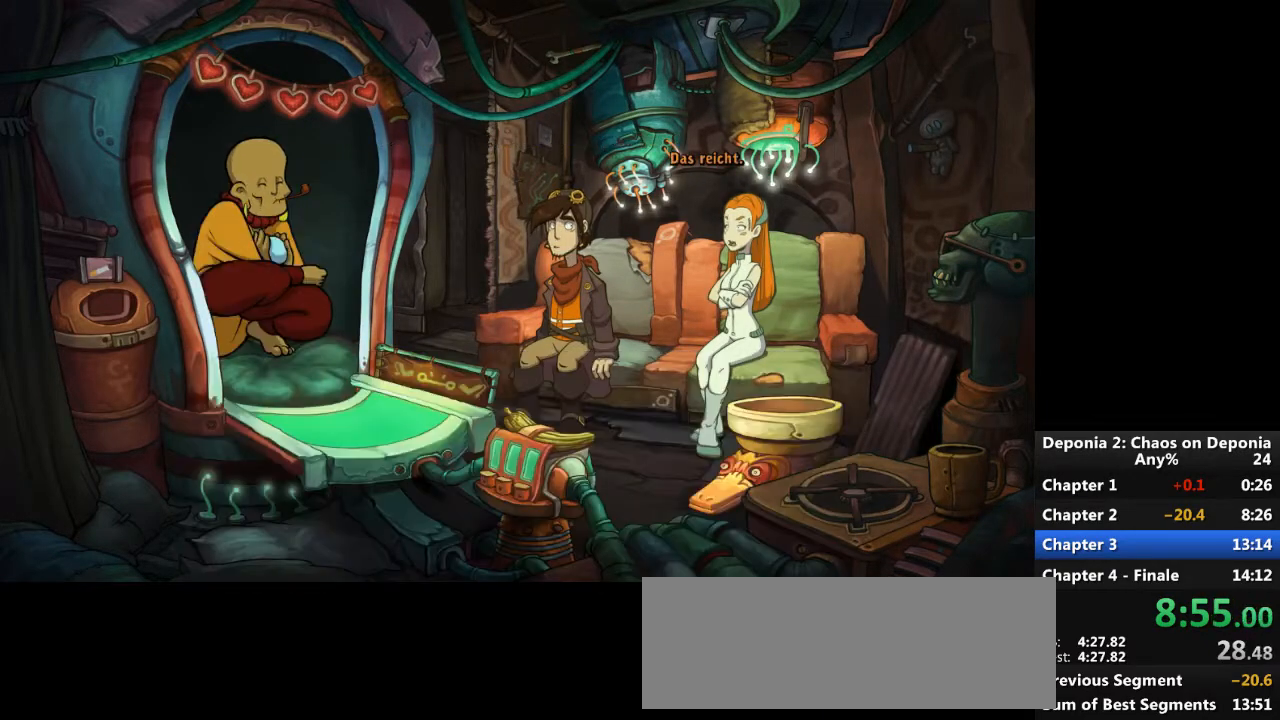
{"keys": [], "mouse": [], "events": [[100, "escape", "up"]]}
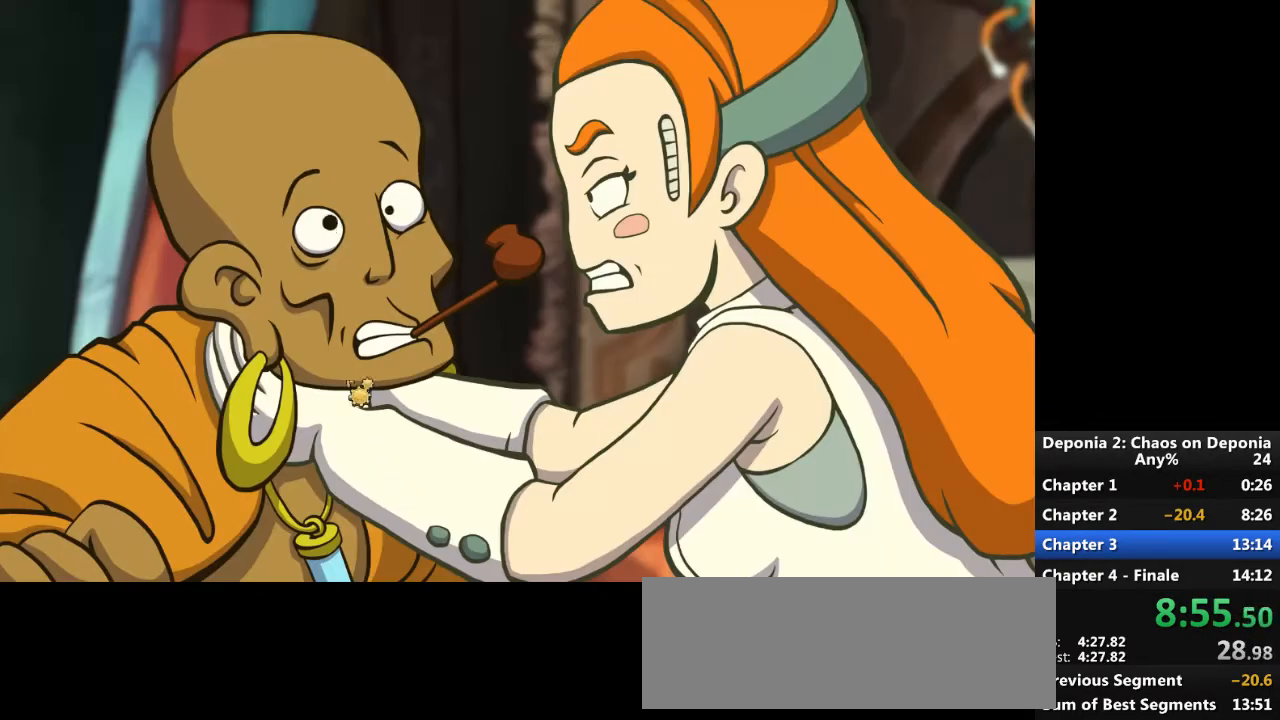
{"keys": [], "mouse": [], "events": [[66, "escape", "down"], [133, "escape", "up"]]}
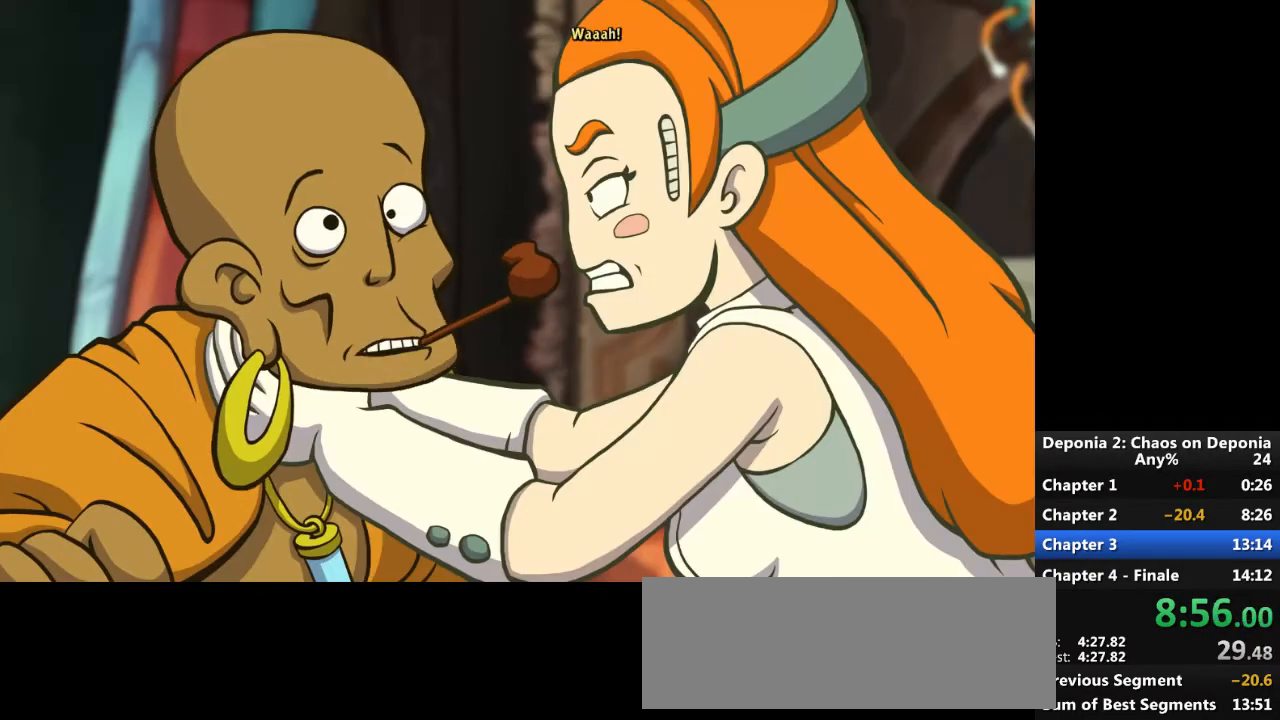
{"keys": [], "mouse": [], "events": [[134, "escape", "down"], [234, "escape", "up"]]}
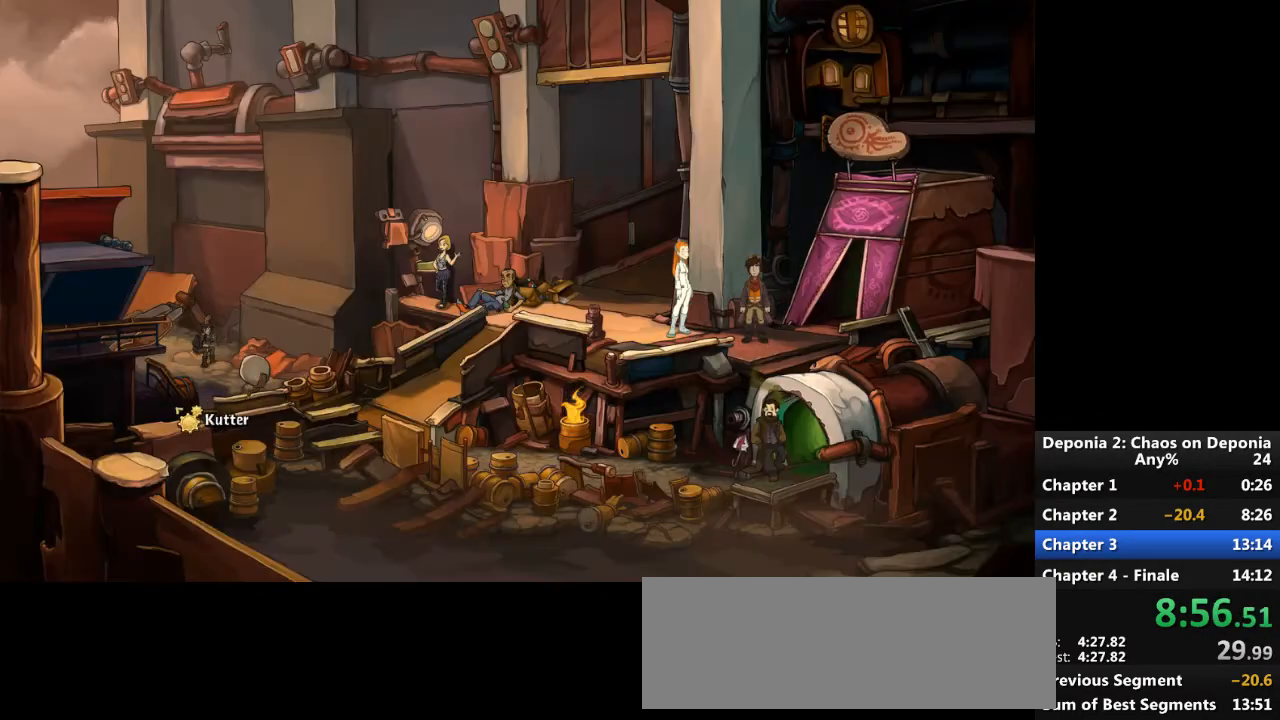
{"keys": [], "mouse": [], "events": [[133, "mouse_left", "down"], [200, "mouse_left", "up"], [267, "mouse_left", "down"], [333, "mouse_left", "up"], [367, "mouse_left", "down"], [433, "mouse_left", "up"]]}
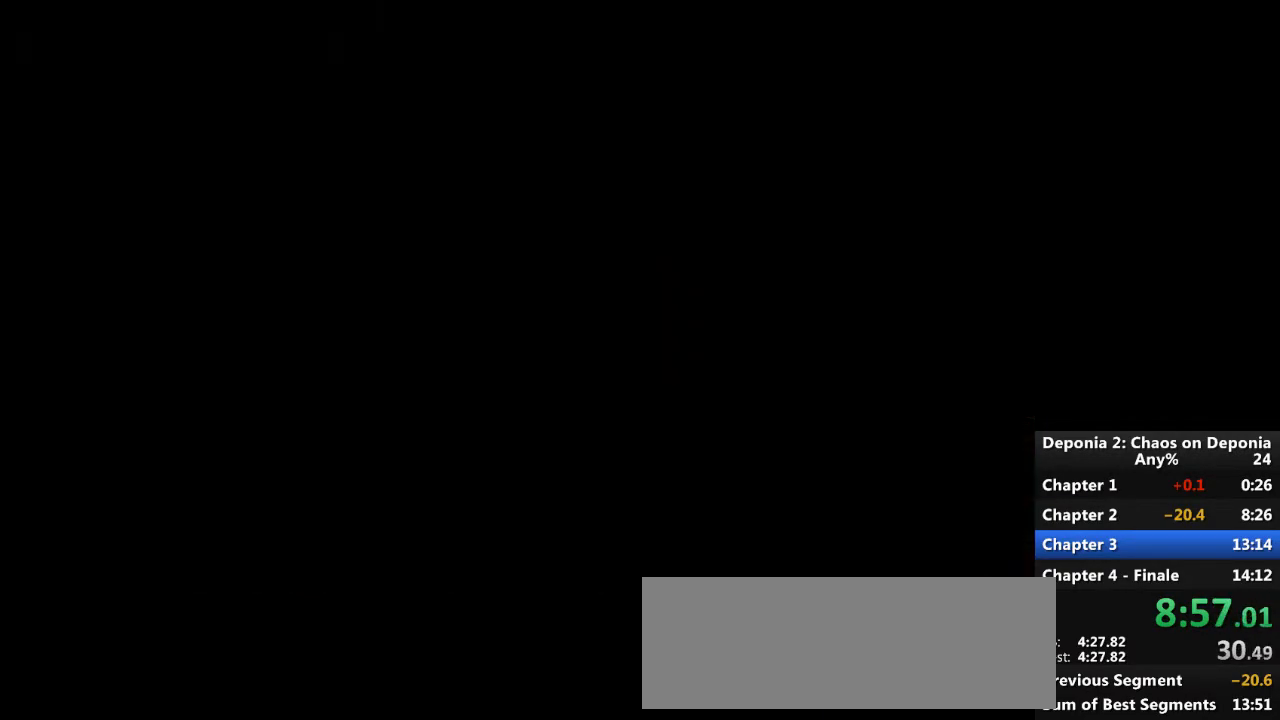
{"keys": [], "mouse": [], "events": []}
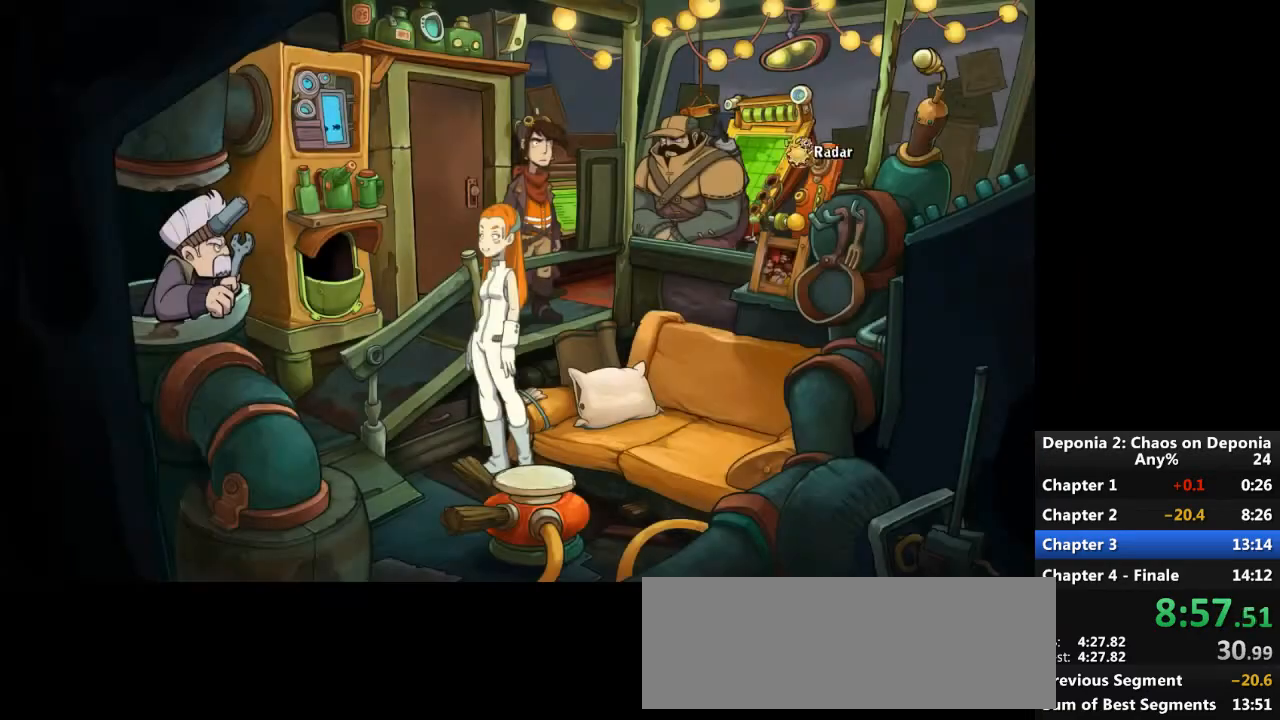
{"keys": [], "mouse": [], "events": [[233, "mouse_right", "down"], [300, "mouse_right", "up"]]}
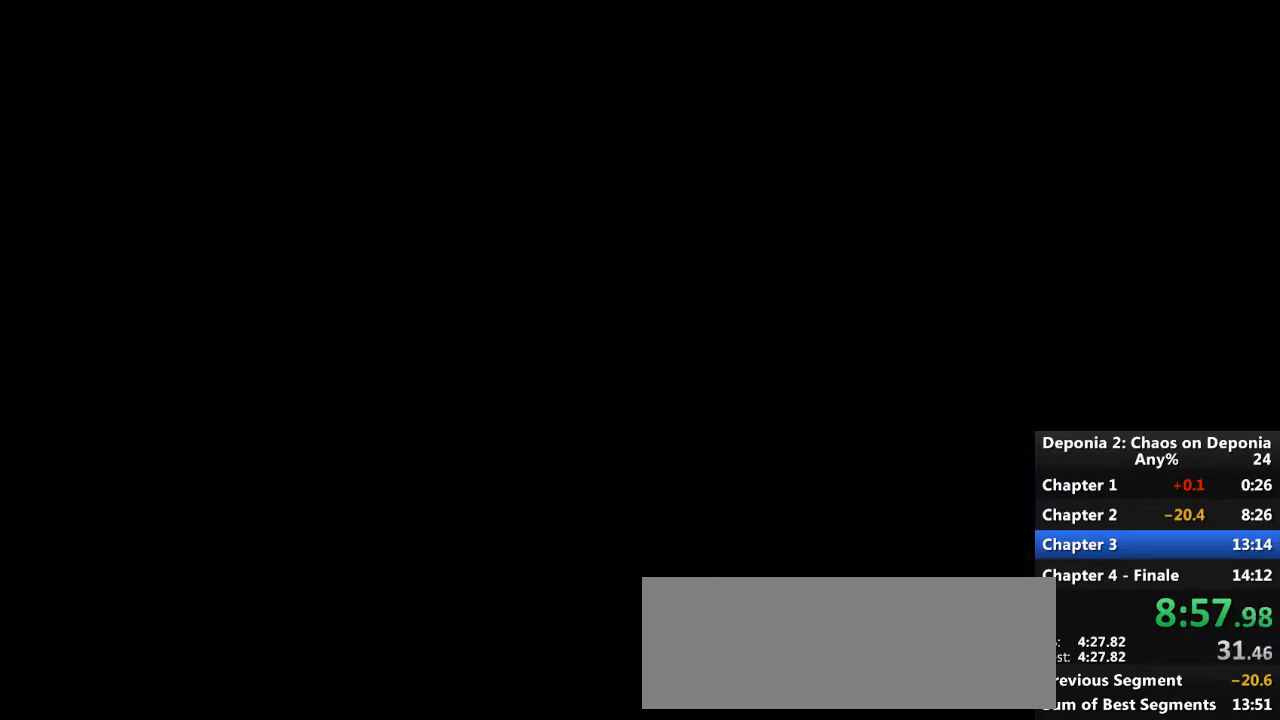
{"keys": [], "mouse": [], "events": []}
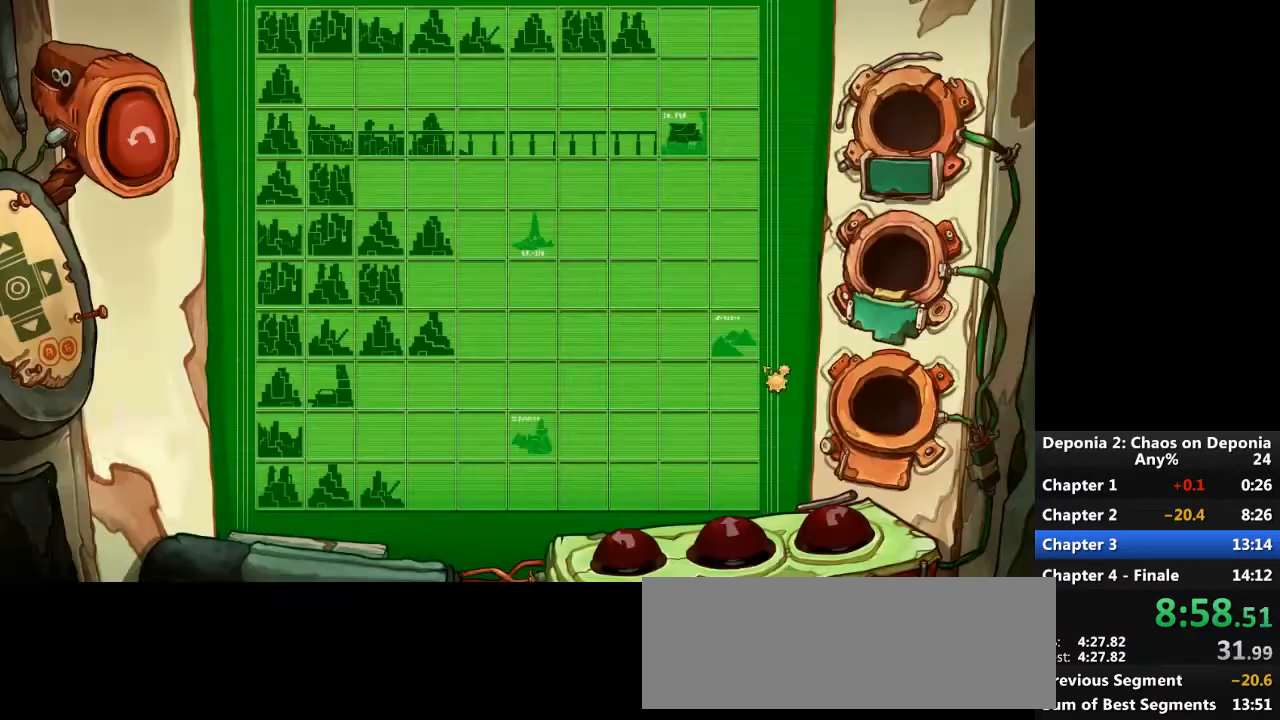
{"keys": ["escape"], "mouse": [], "events": [[267, "mouse_left", "down"], [333, "mouse_left", "up"], [467, "escape", "down"]]}
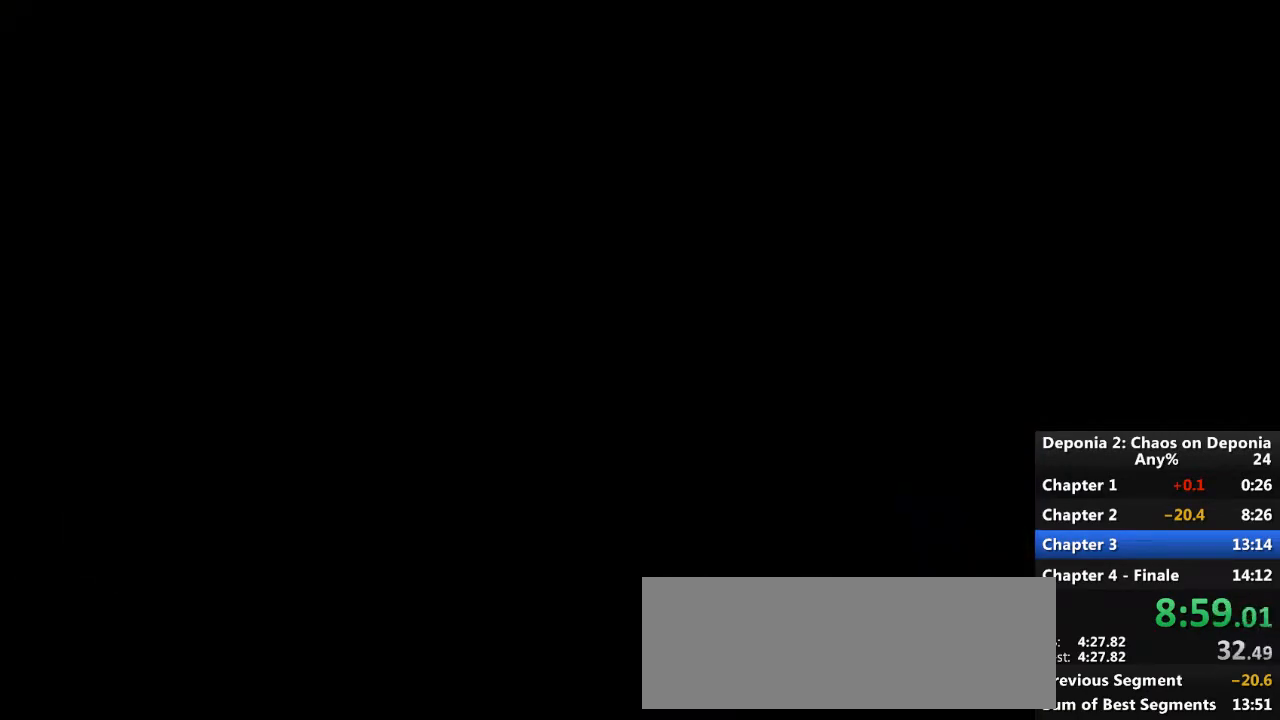
{"keys": [], "mouse": [], "events": [[34, "escape", "up"]]}
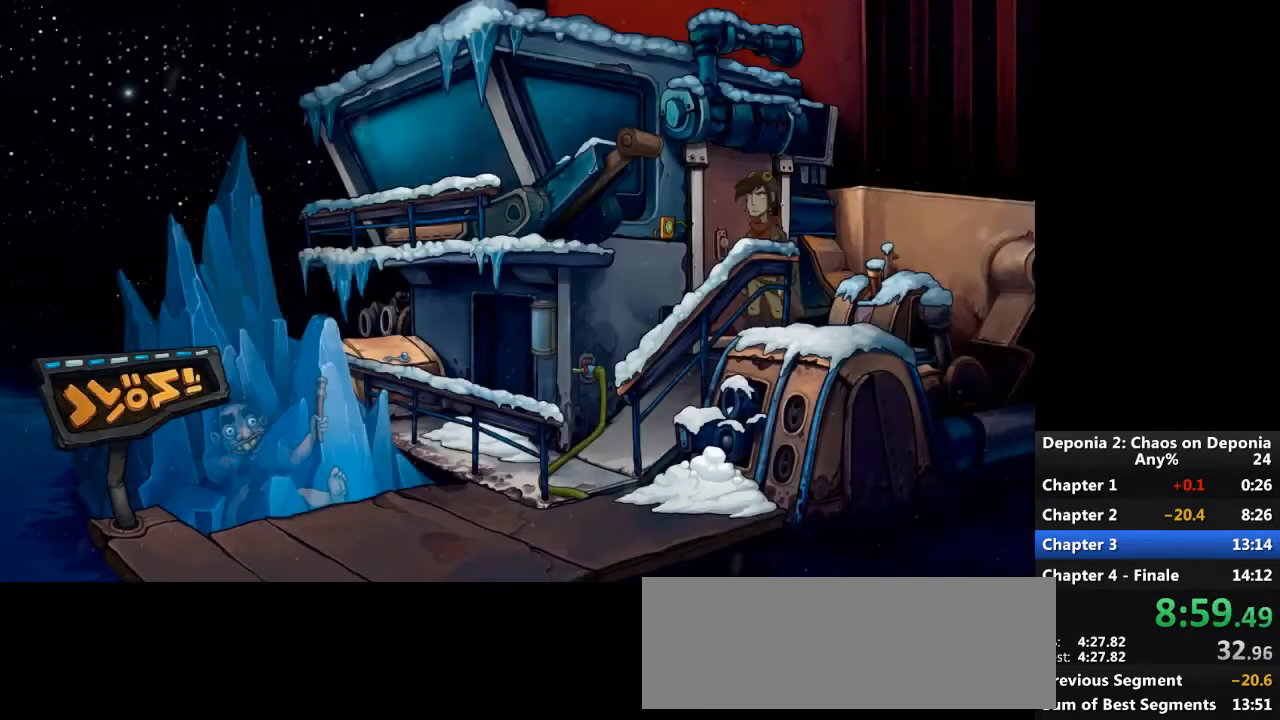
{"keys": [], "mouse": [], "events": []}
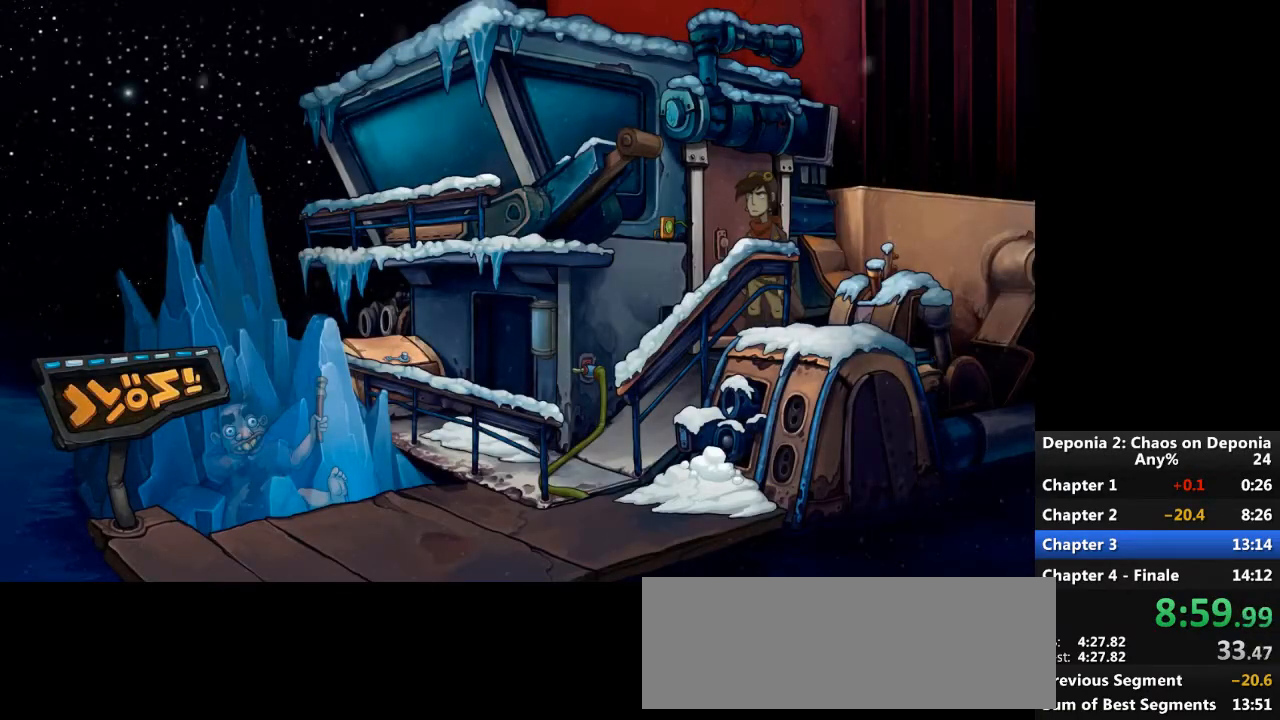
{"keys": [], "mouse": [], "events": []}
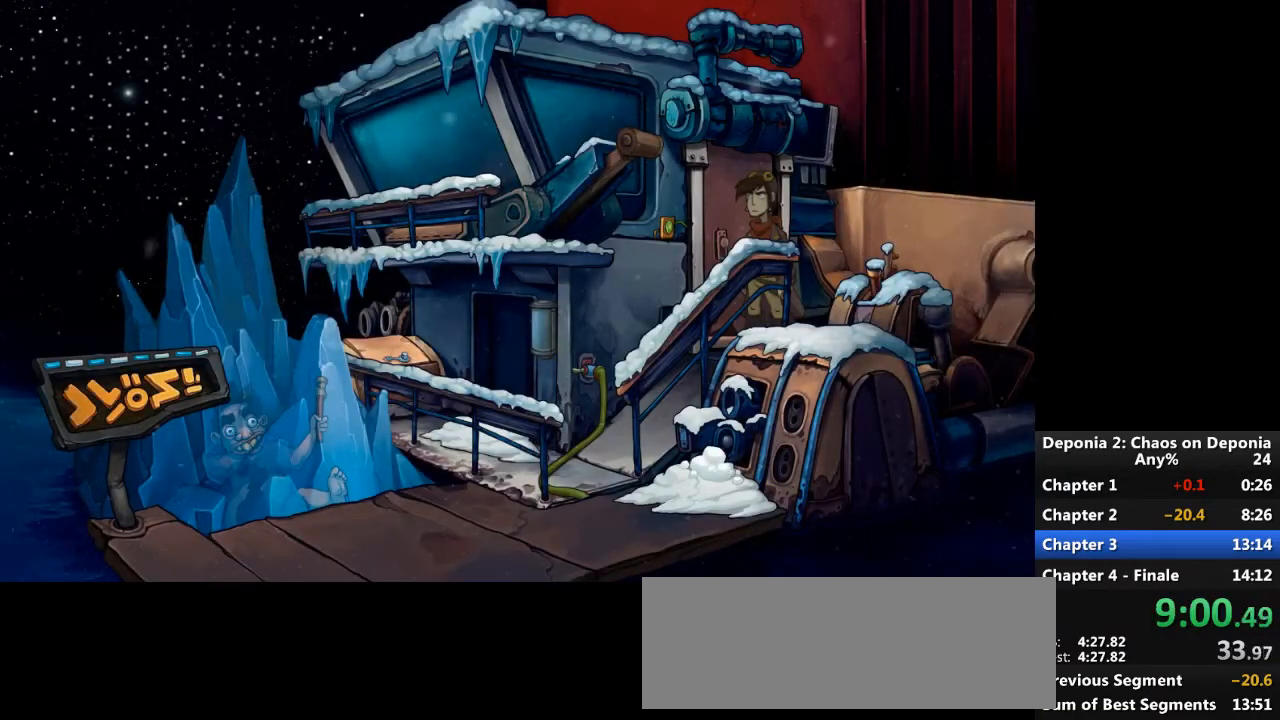
{"keys": [], "mouse": [], "events": []}
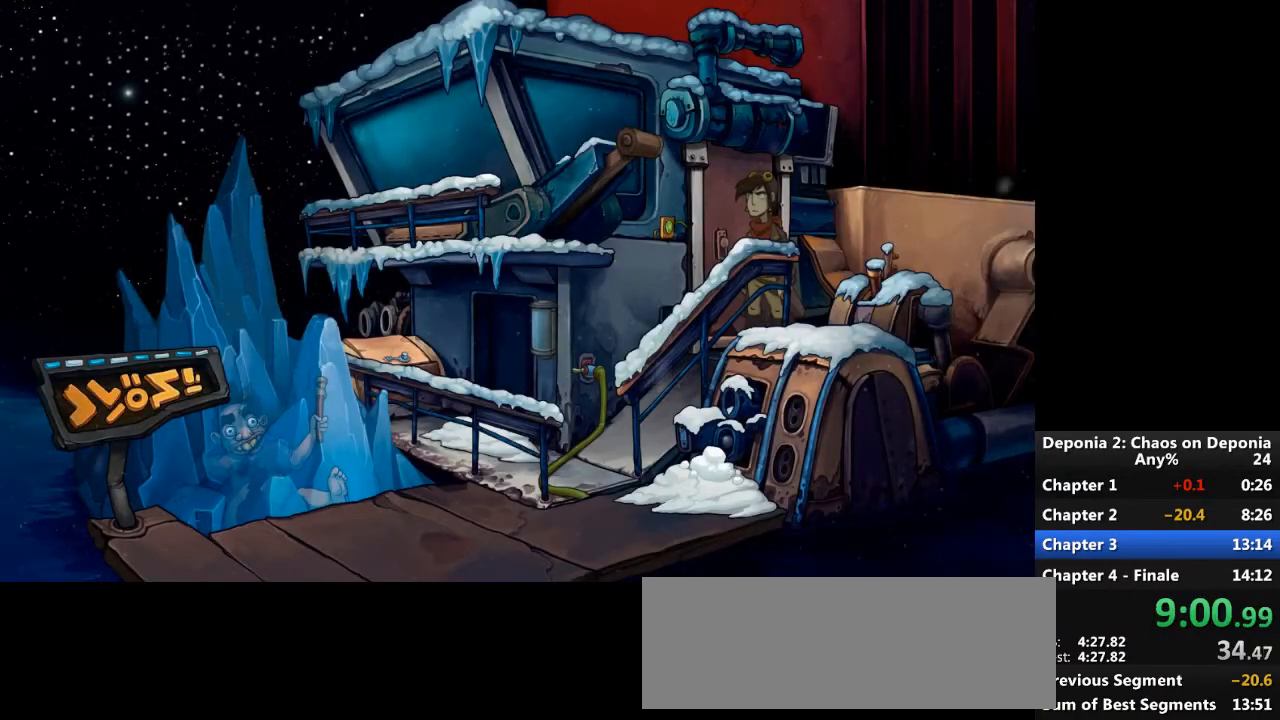
{"keys": [], "mouse": [], "events": []}
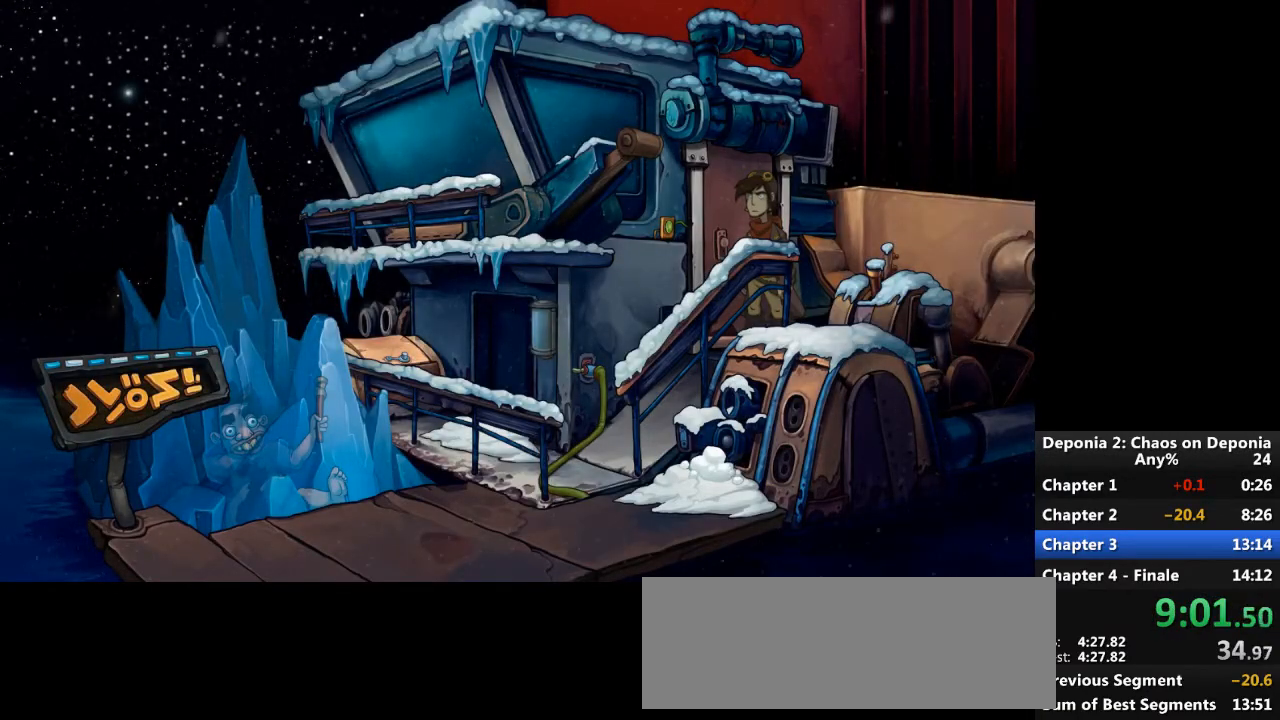
{"keys": [], "mouse": [], "events": []}
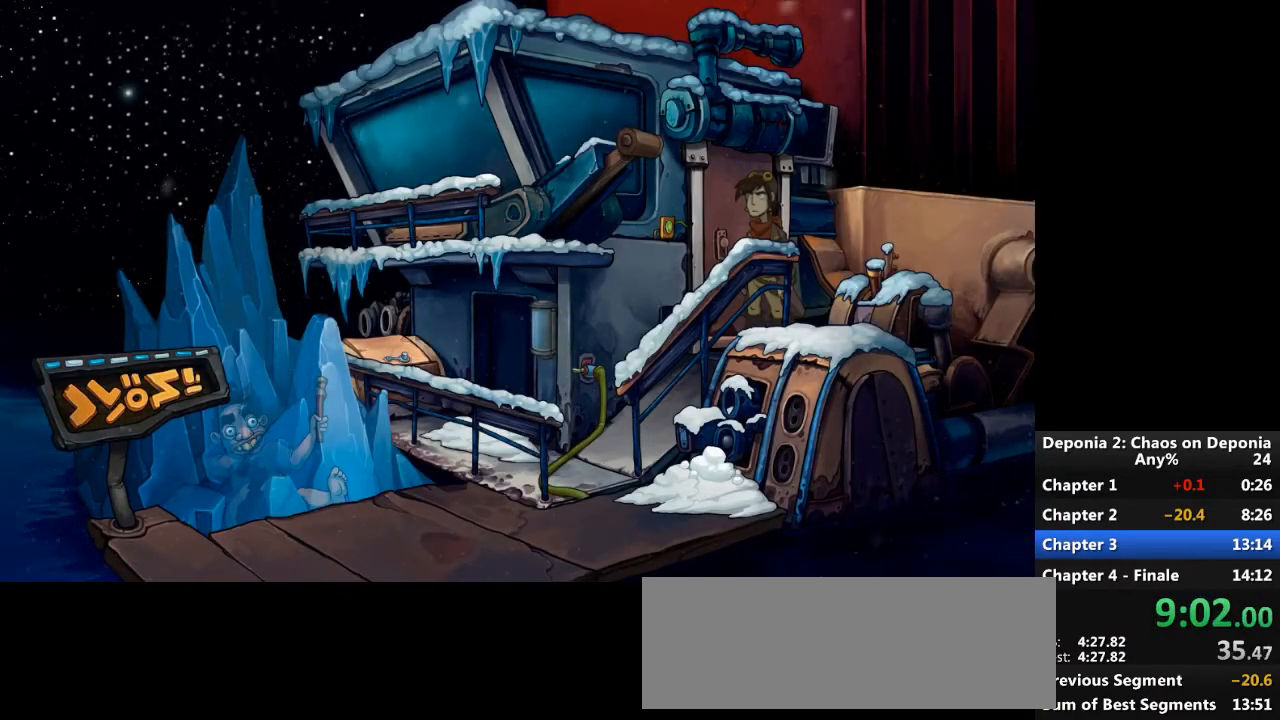
{"keys": [], "mouse": [], "events": [[434, "escape", "down"], [501, "escape", "up"]]}
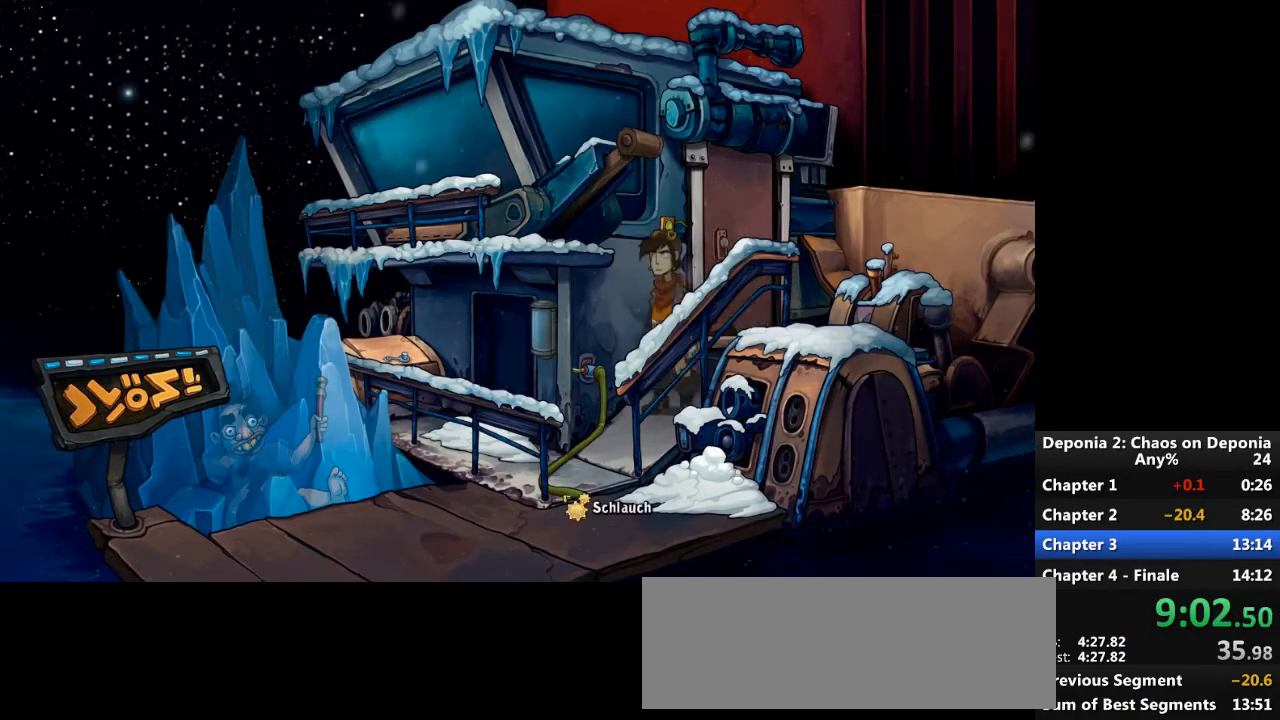
{"keys": [], "mouse": [], "events": [[33, "mouse_left", "down"], [133, "mouse_left", "up"]]}
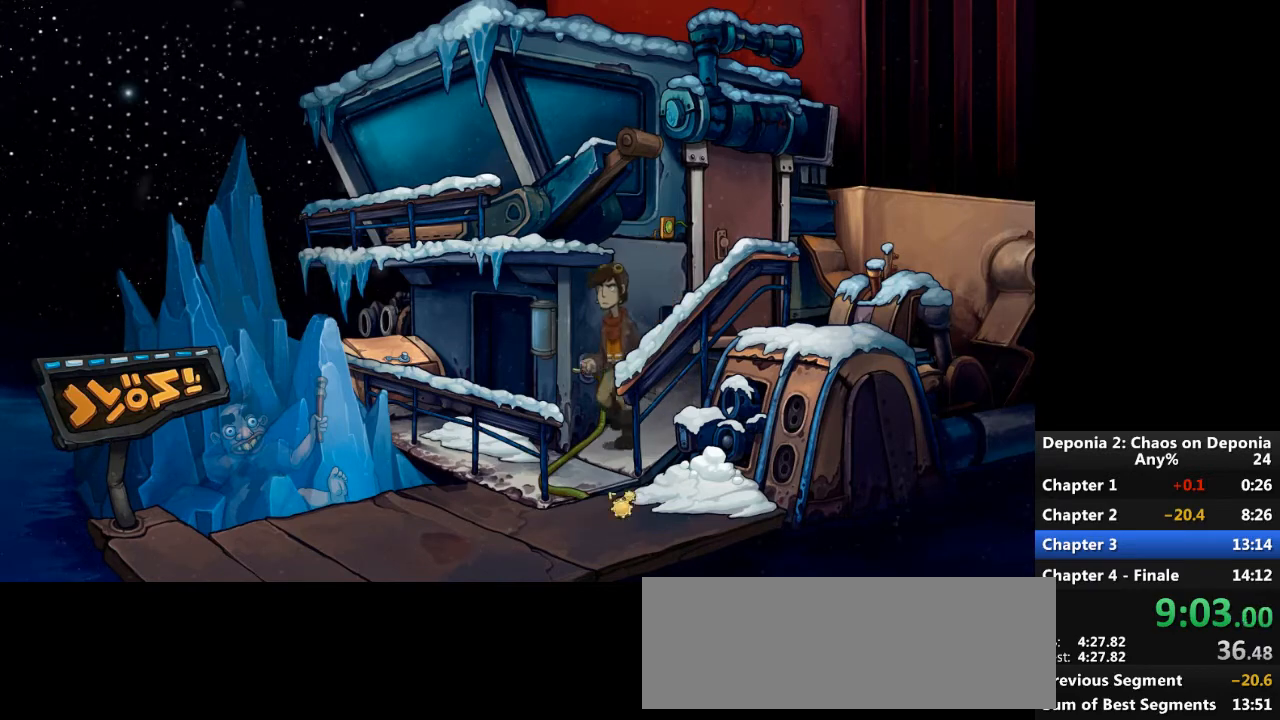
{"keys": [], "mouse": [], "events": []}
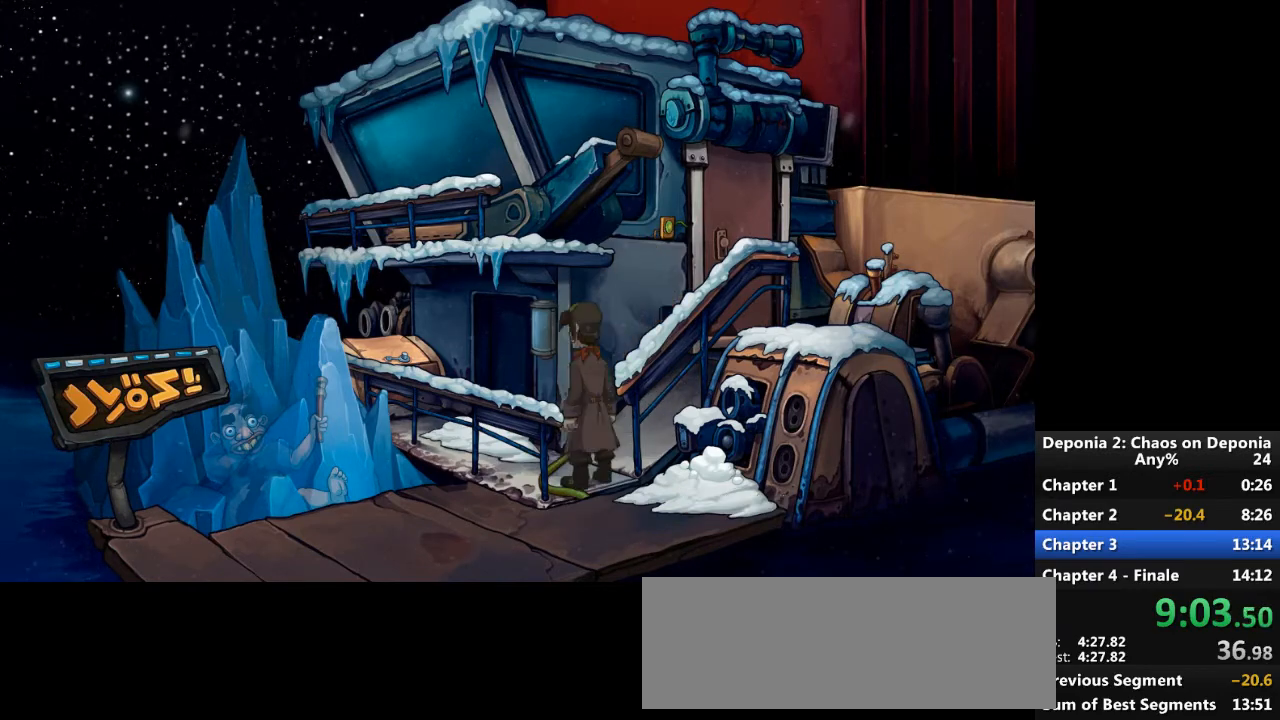
{"keys": [], "mouse": [], "events": [[133, "escape", "down"], [133, "mouse_left", "down"], [233, "escape", "up"], [233, "mouse_left", "up"]]}
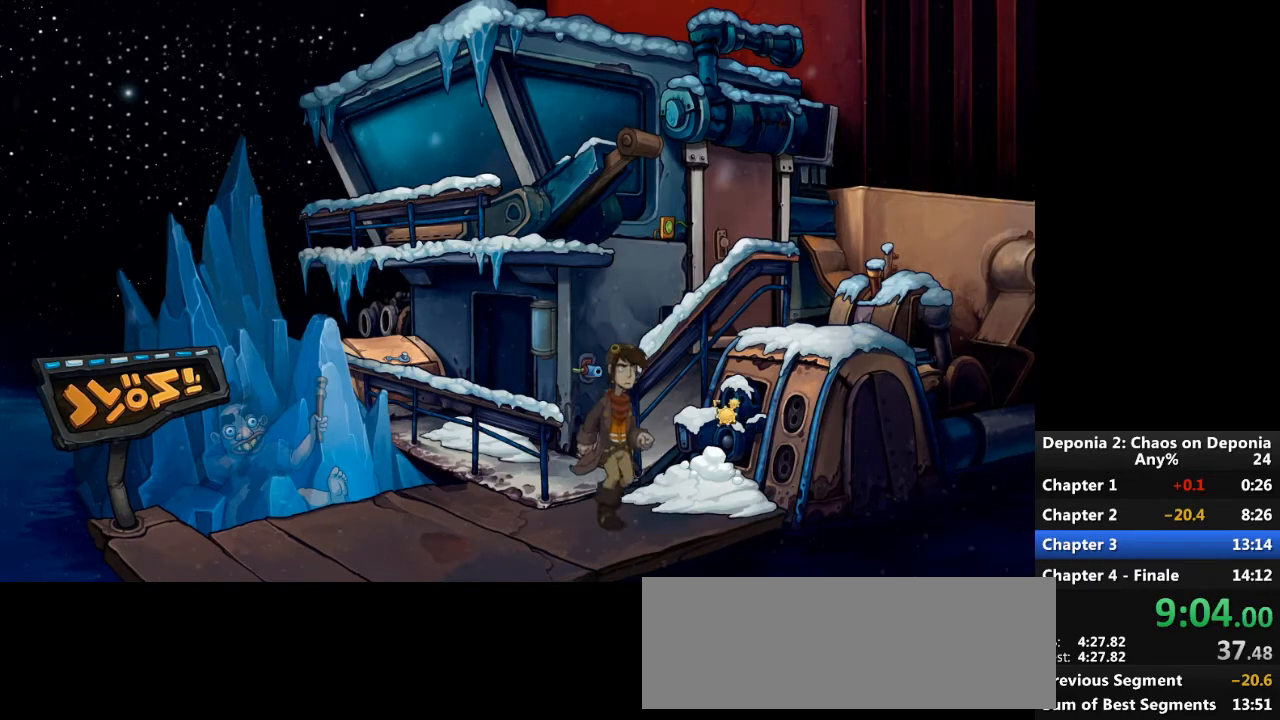
{"keys": [], "mouse": ["left"], "events": [[367, "mouse_left", "down"], [401, "escape", "down"], [434, "mouse_left", "up"], [467, "escape", "up"], [501, "mouse_left", "down"]]}
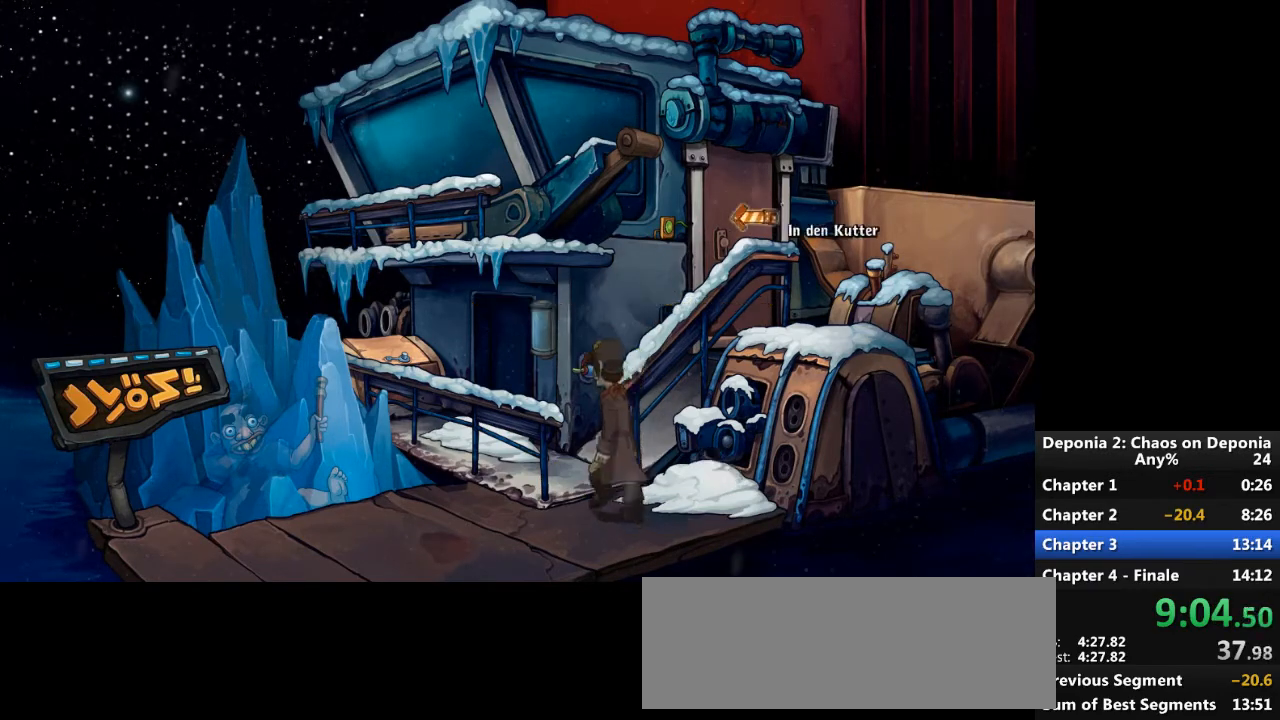
{"keys": [], "mouse": [], "events": [[66, "mouse_left", "up"], [133, "mouse_left", "down"], [200, "mouse_left", "up"]]}
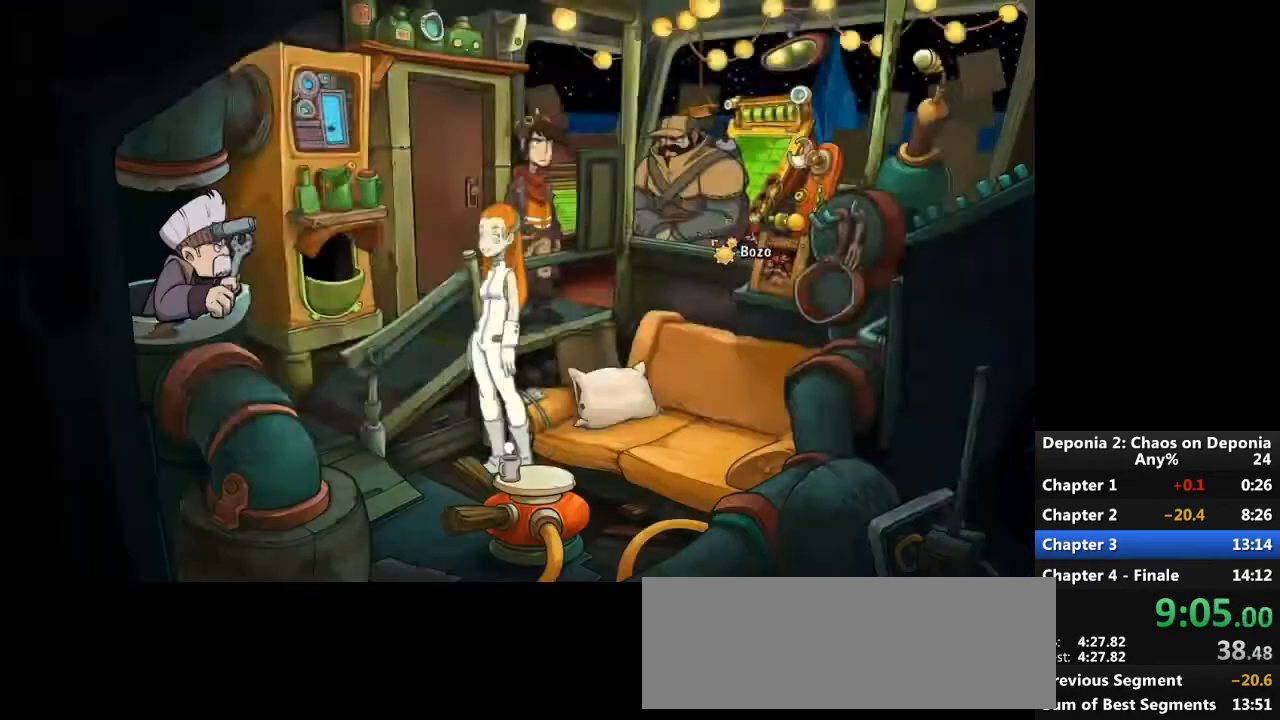
{"keys": [], "mouse": [], "events": [[33, "mouse_wheel_down", "down"], [134, "mouse_wheel_down", "up"]]}
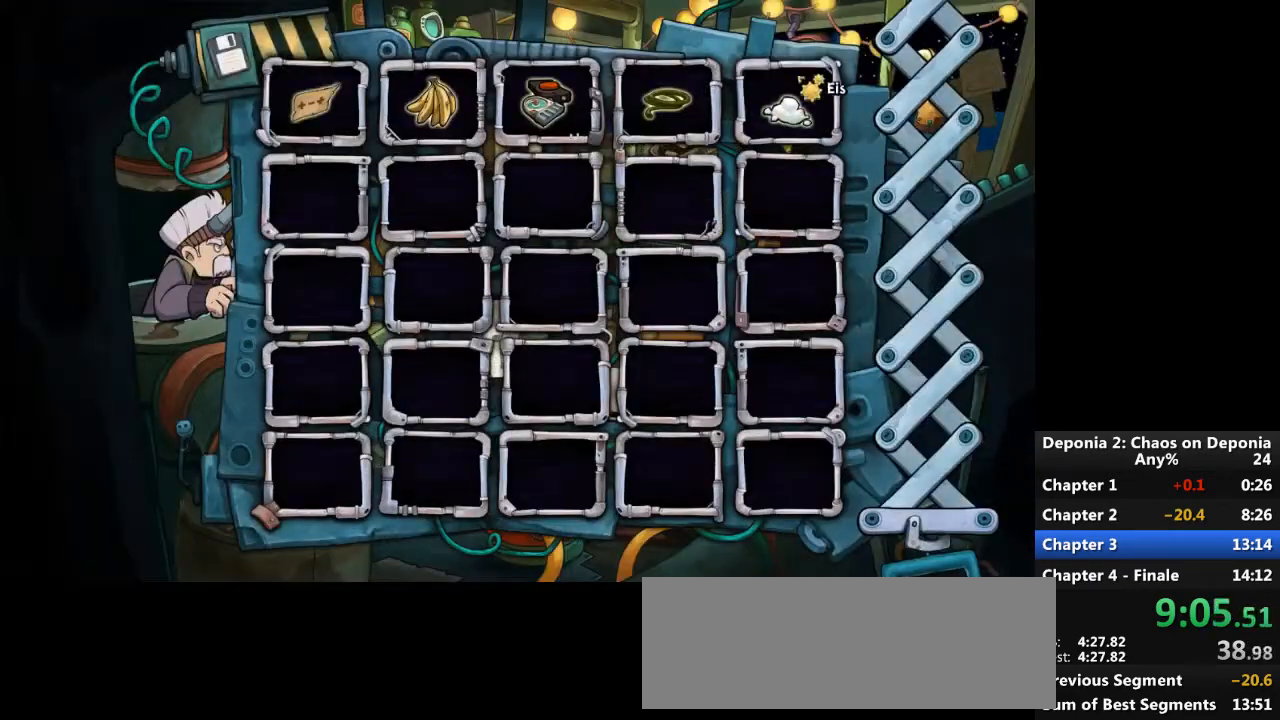
{"keys": [], "mouse": [], "events": [[66, "mouse_left", "down"], [133, "mouse_left", "up"], [233, "mouse_wheel_up", "down"], [367, "mouse_wheel_up", "up"]]}
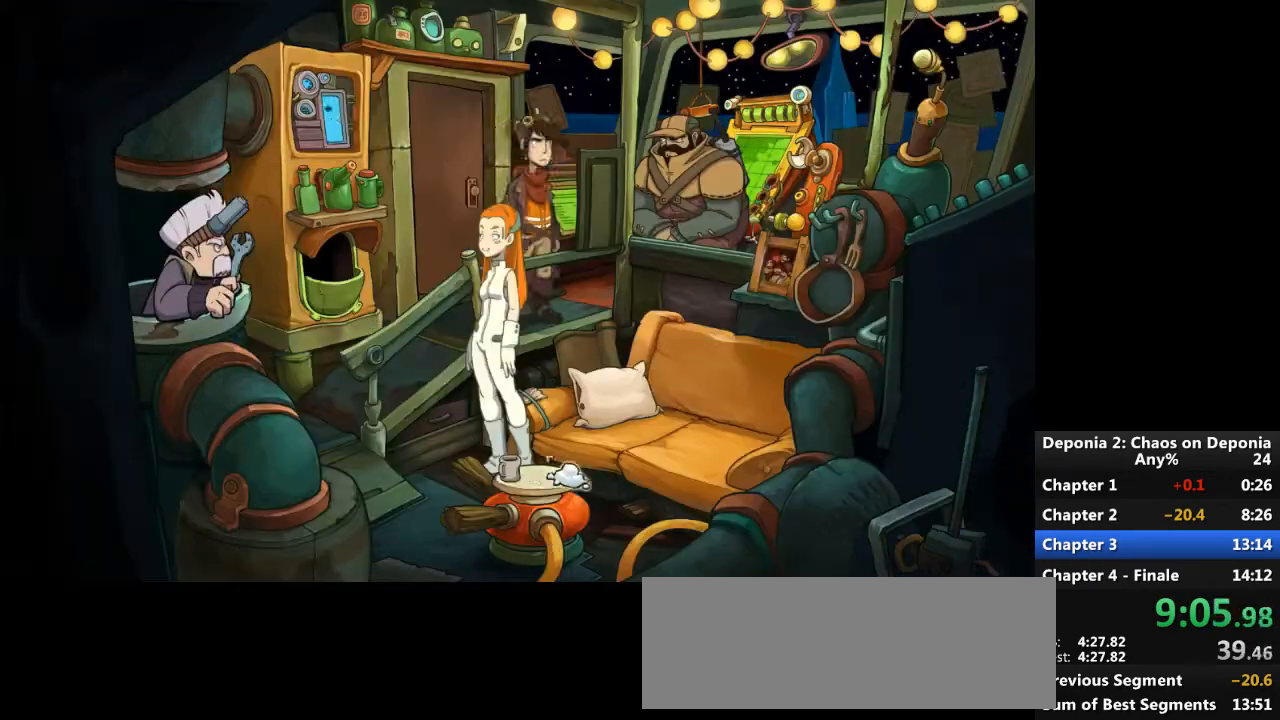
{"keys": [], "mouse": [], "events": [[134, "mouse_left", "down"], [234, "mouse_left", "up"]]}
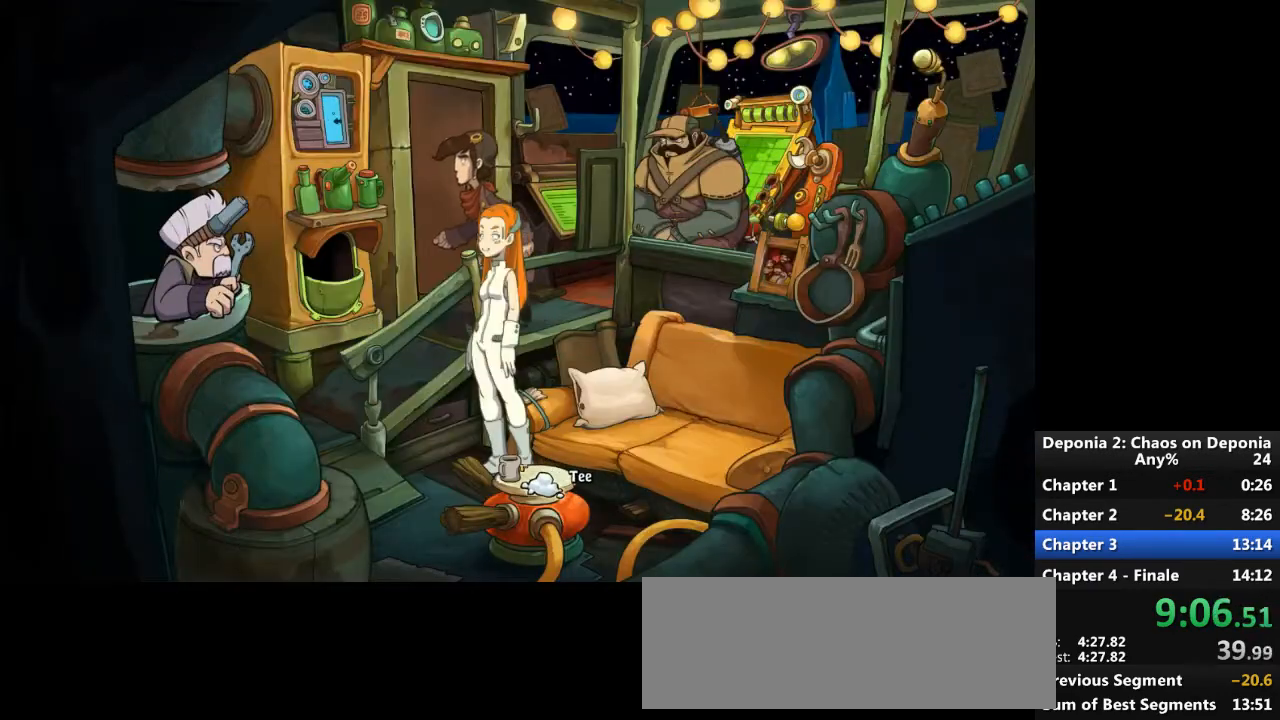
{"keys": [], "mouse": [], "events": [[66, "mouse_left", "down"], [133, "mouse_left", "up"]]}
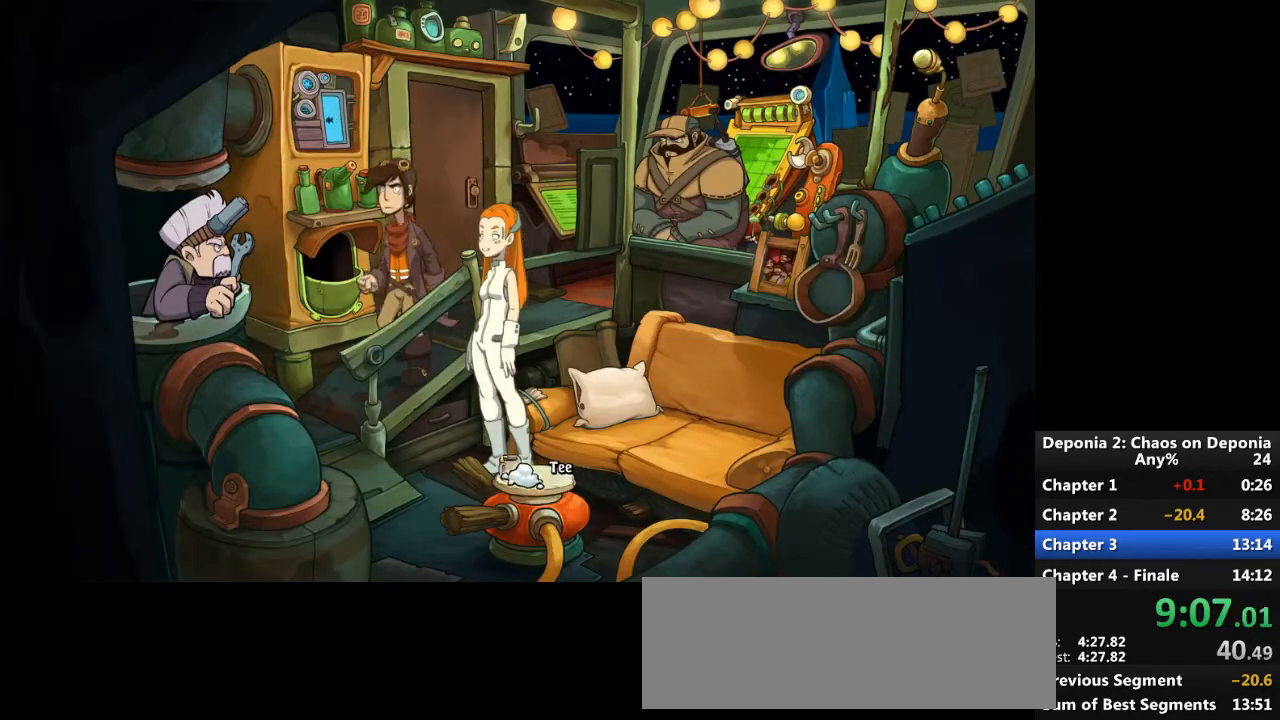
{"keys": [], "mouse": [], "events": []}
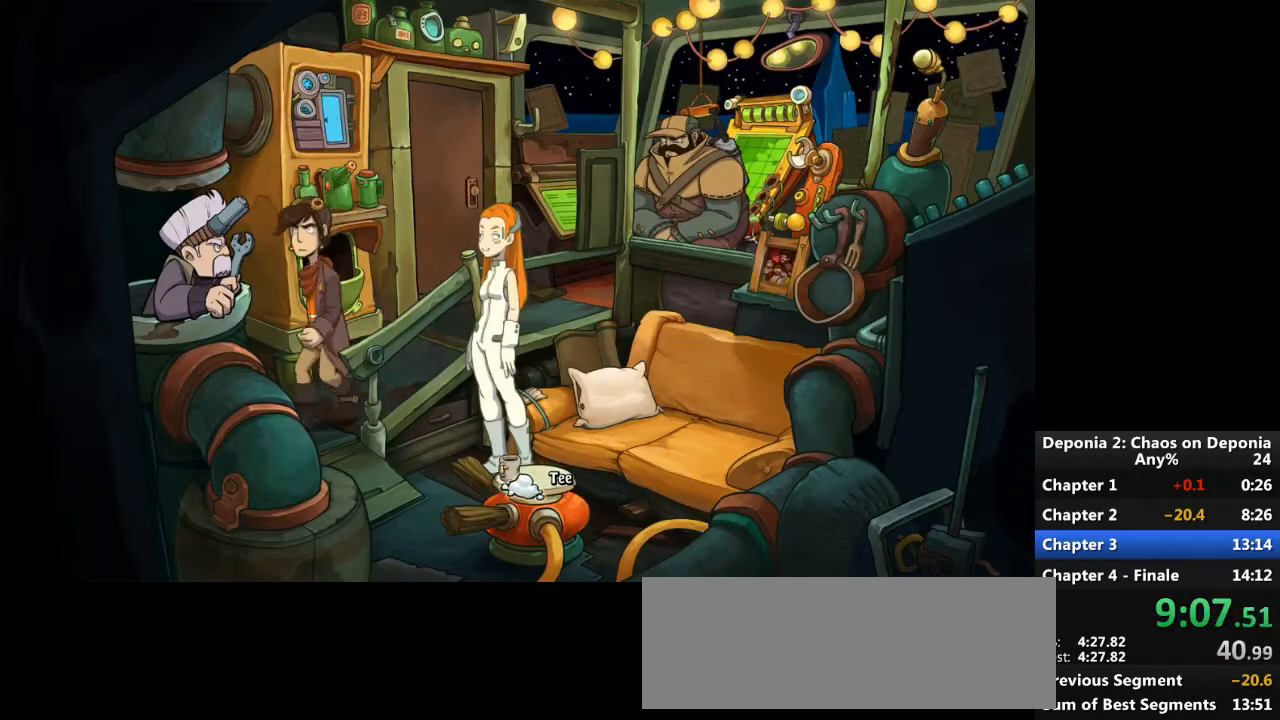
{"keys": [], "mouse": [], "events": []}